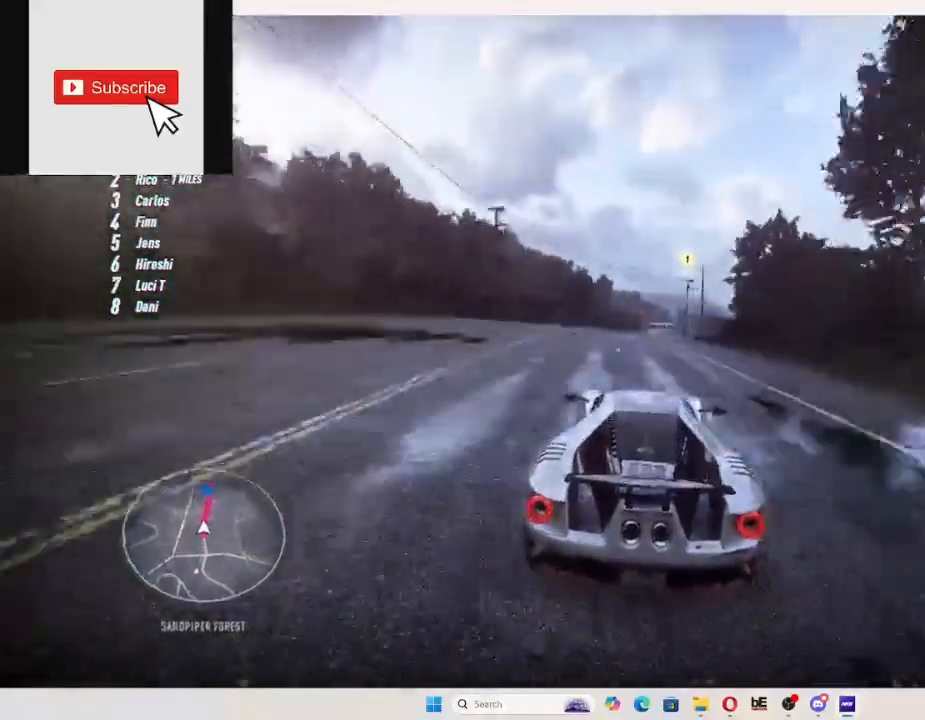
Gameplay with a controller (Xbox layout); each line is a JSON object with the inputs held at the frame after it. "events" lists button and stick changes between this image and that frame as [ms after this image, input, new state], when the widget could be followed in between.
{"buttons": ["R2"], "left_stick": "center", "right_stick": "center", "events": []}
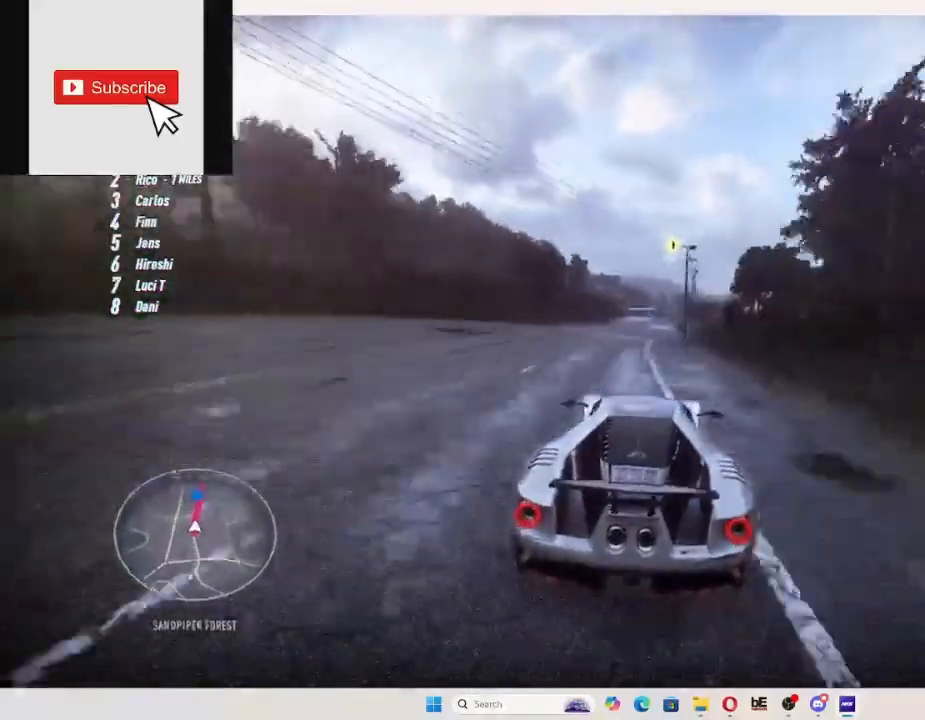
{"buttons": ["R2"], "left_stick": "center", "right_stick": "center", "events": [[233, "R1", "down"], [333, "R1", "up"]]}
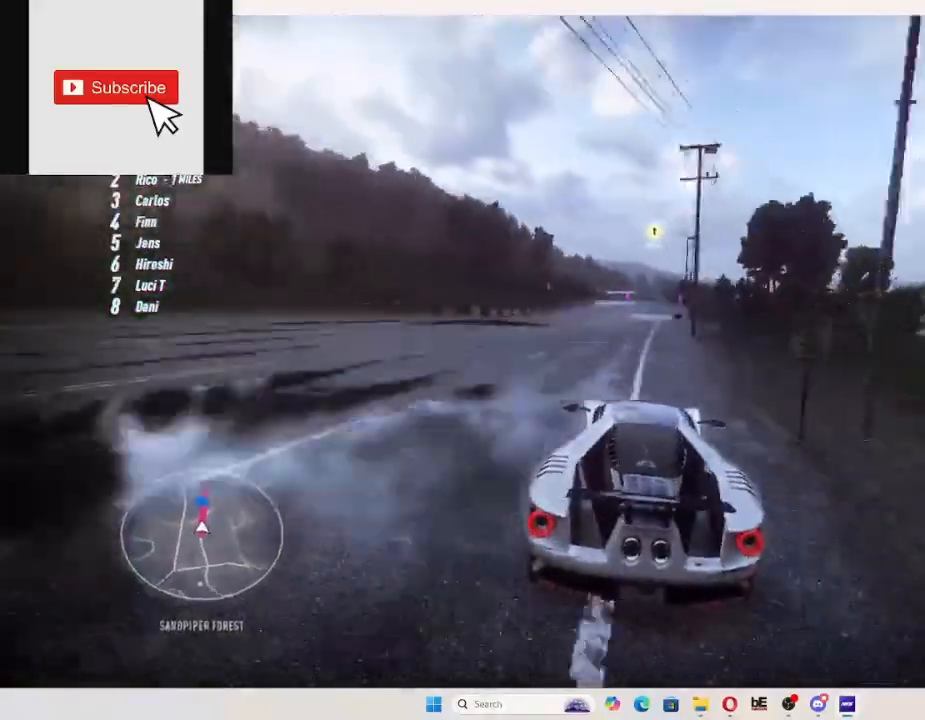
{"buttons": ["R2"], "left_stick": "center", "right_stick": "center", "events": []}
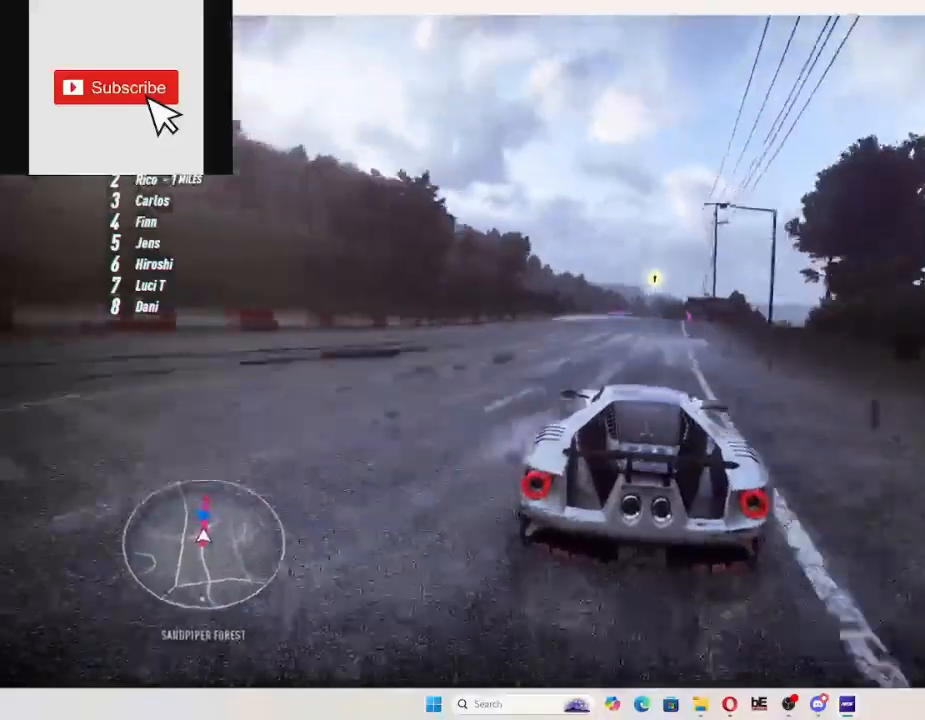
{"buttons": ["R2"], "left_stick": "center", "right_stick": "center", "events": []}
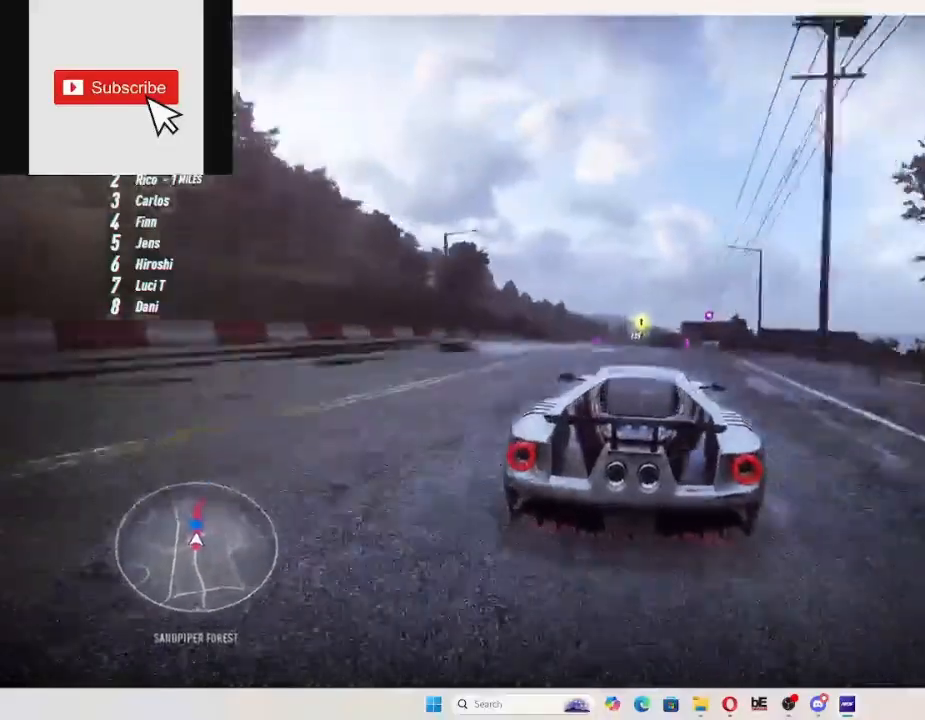
{"buttons": ["R2"], "left_stick": "center", "right_stick": "center", "events": []}
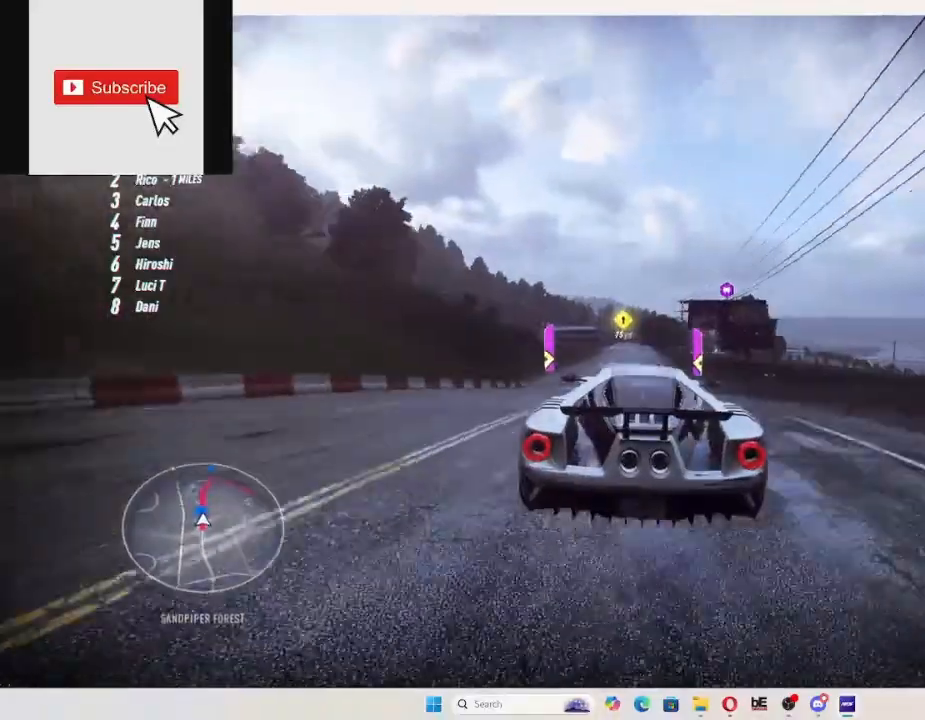
{"buttons": ["R2"], "left_stick": "center", "right_stick": "center", "events": []}
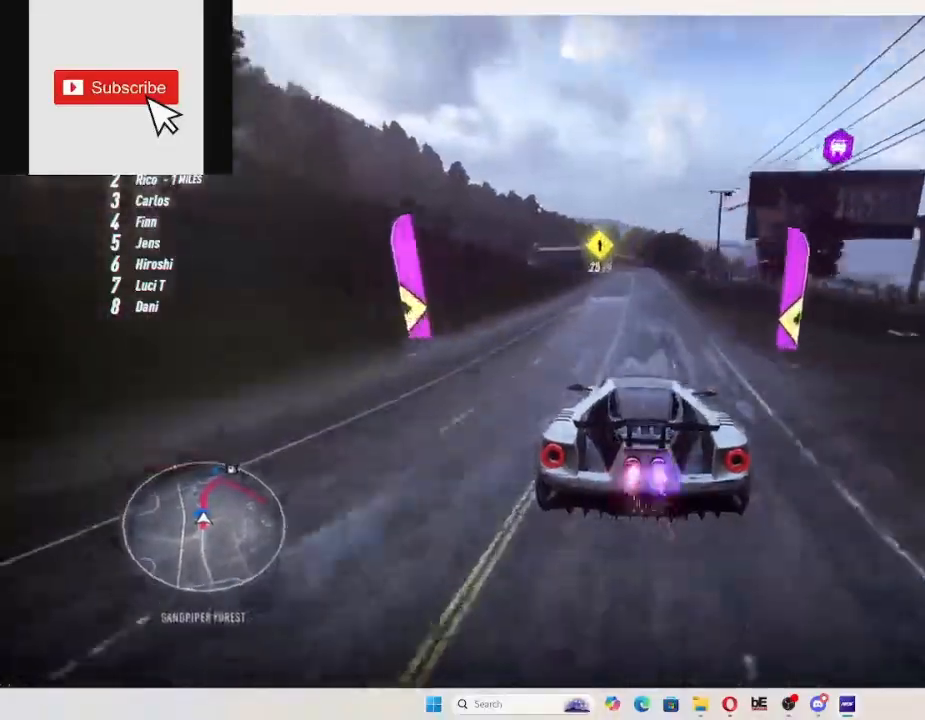
{"buttons": ["R2"], "left_stick": "center", "right_stick": "center", "events": []}
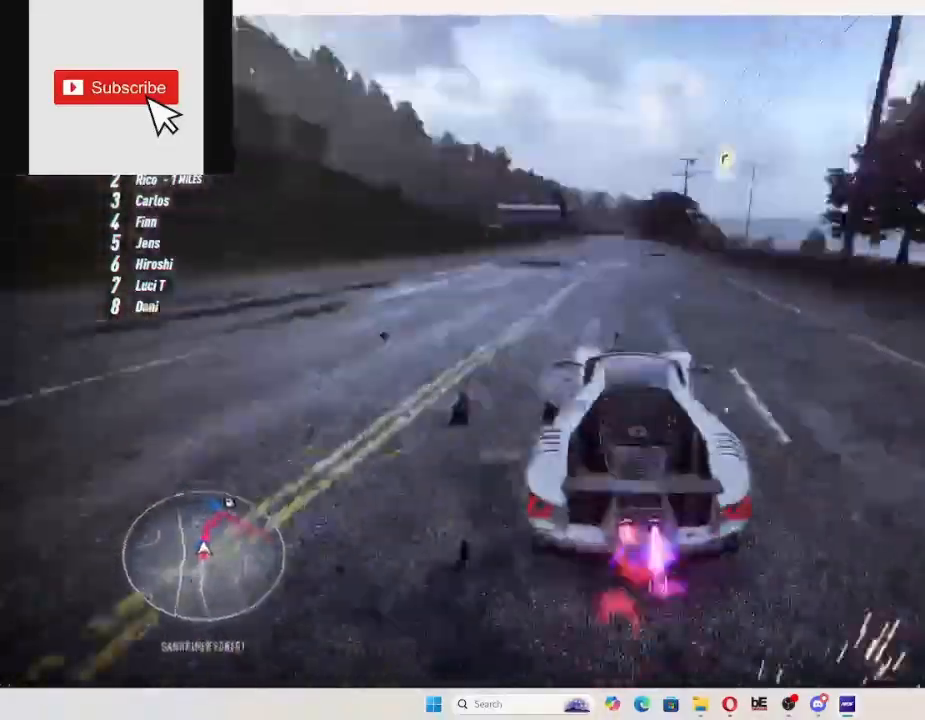
{"buttons": ["R2"], "left_stick": "center", "right_stick": "center", "events": []}
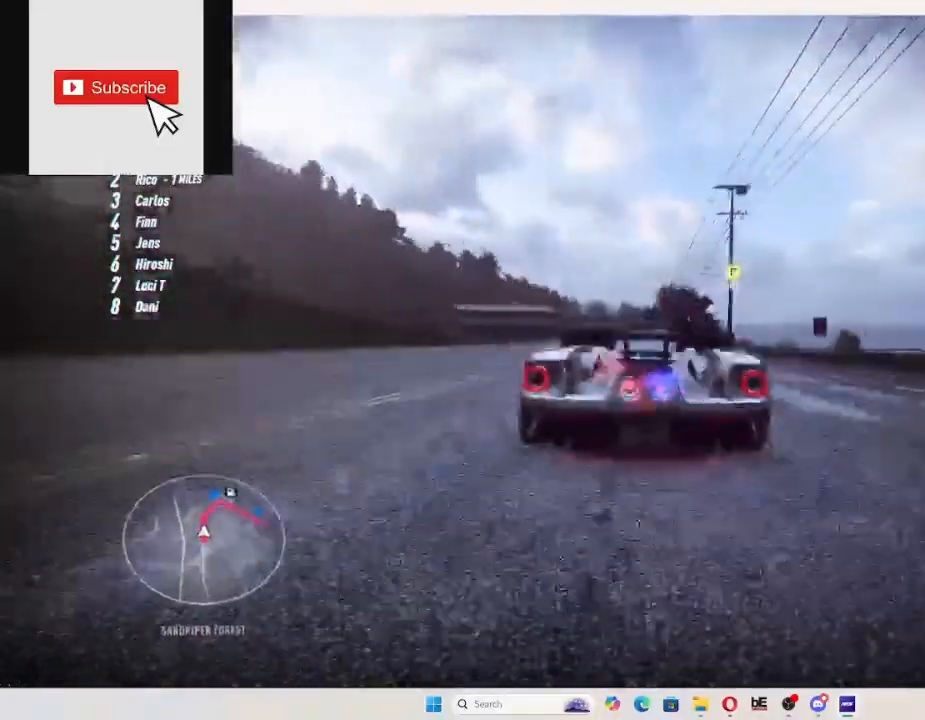
{"buttons": ["R2"], "left_stick": "center", "right_stick": "center", "events": []}
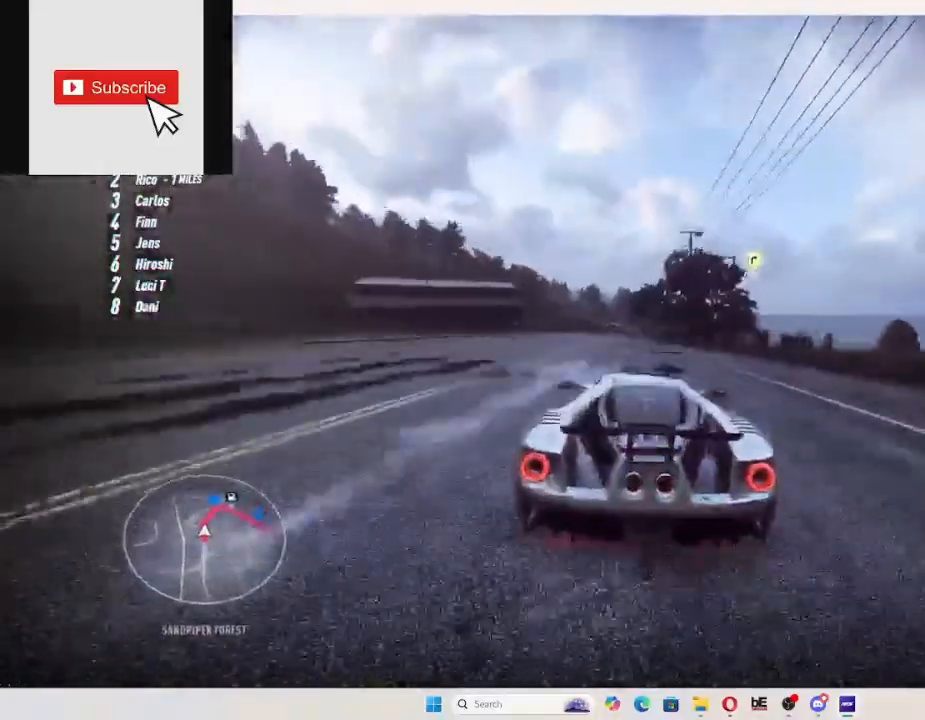
{"buttons": ["R2"], "left_stick": "center", "right_stick": "center", "events": []}
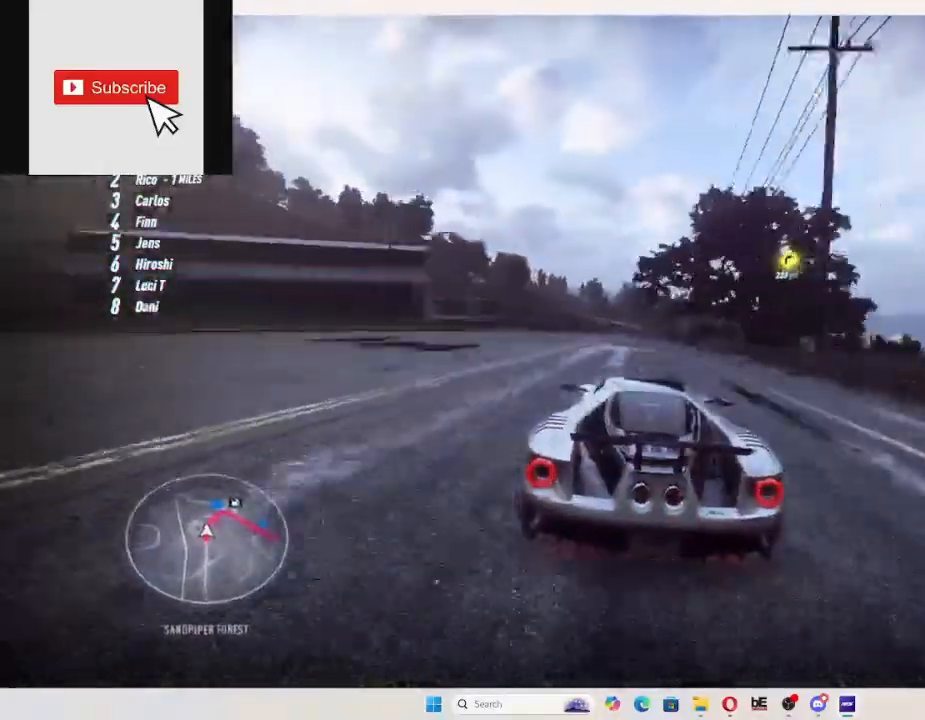
{"buttons": ["R2"], "left_stick": "center", "right_stick": "center", "events": []}
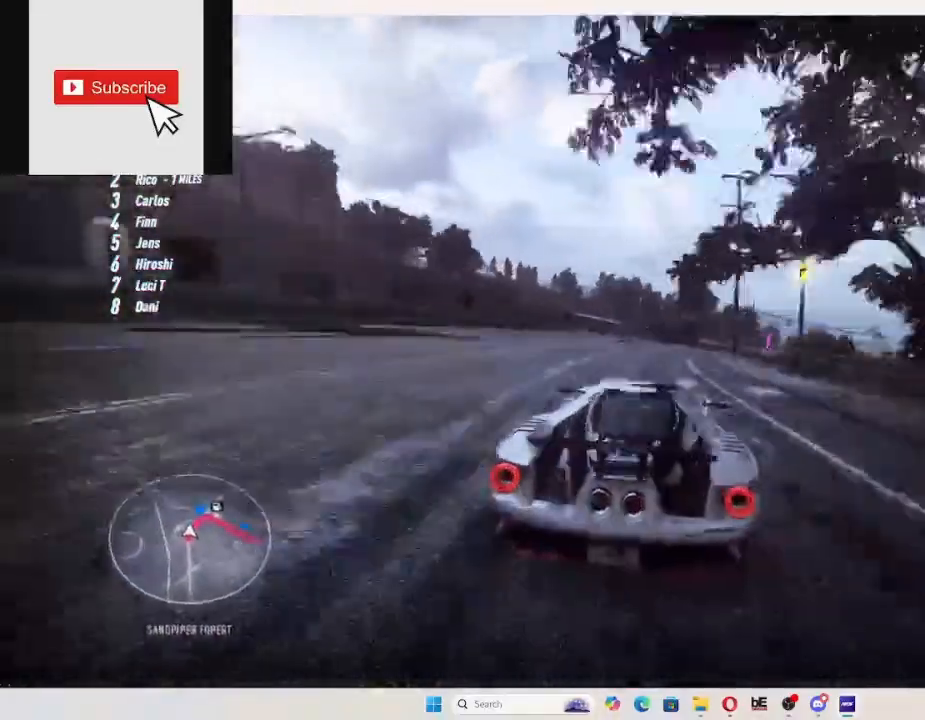
{"buttons": ["R2"], "left_stick": "center", "right_stick": "center", "events": []}
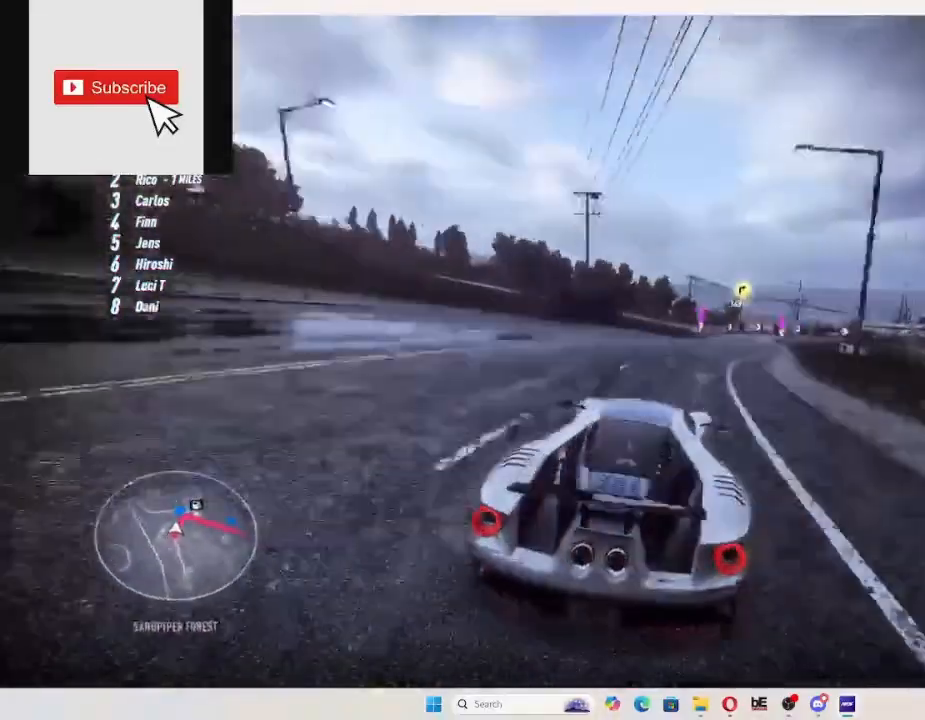
{"buttons": ["R2"], "left_stick": "up", "right_stick": "center", "events": [[267, "left_stick", "up"]]}
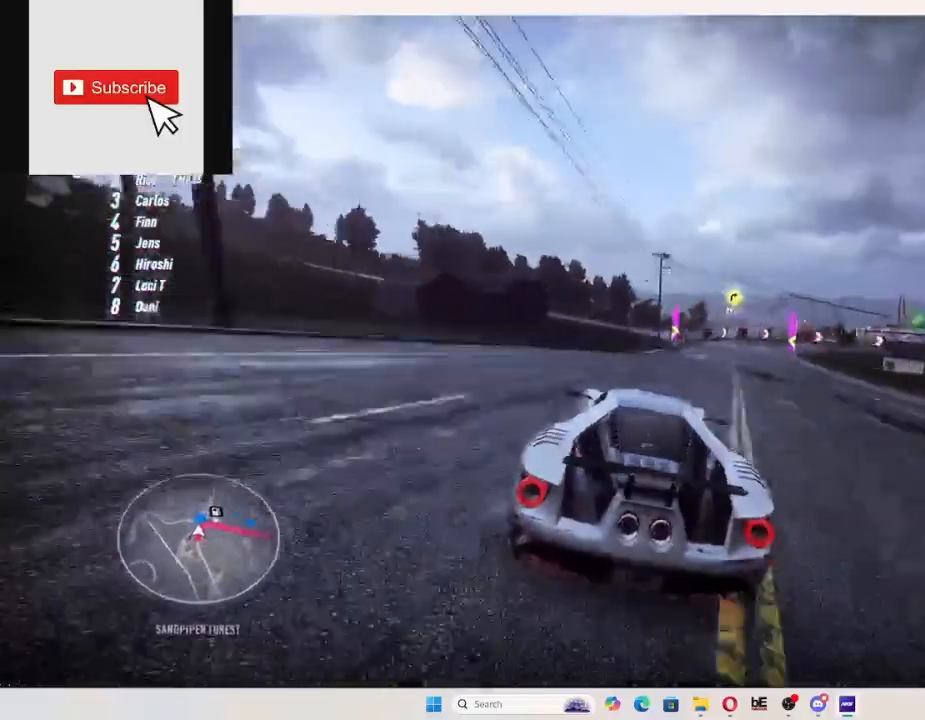
{"buttons": ["L2", "R2"], "left_stick": "right", "right_stick": "center", "events": [[33, "left_stick", "up-right"], [167, "left_stick", "right"], [233, "R2", "up"], [300, "R2", "down"], [333, "L2", "down"]]}
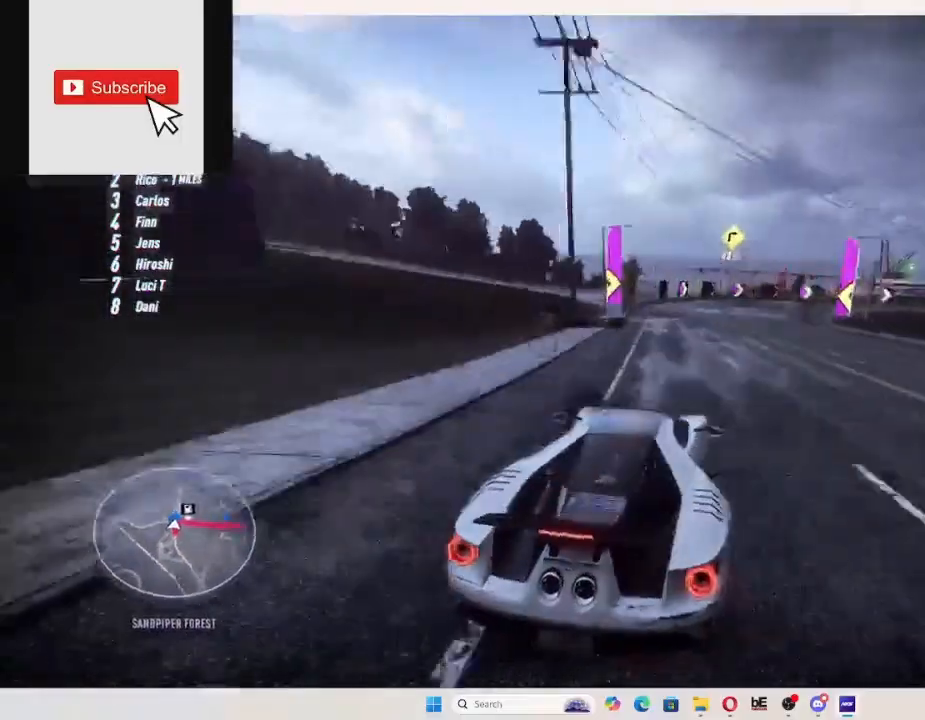
{"buttons": ["L1", "R2"], "left_stick": "right", "right_stick": "center", "events": [[133, "L2", "up"], [467, "L1", "down"]]}
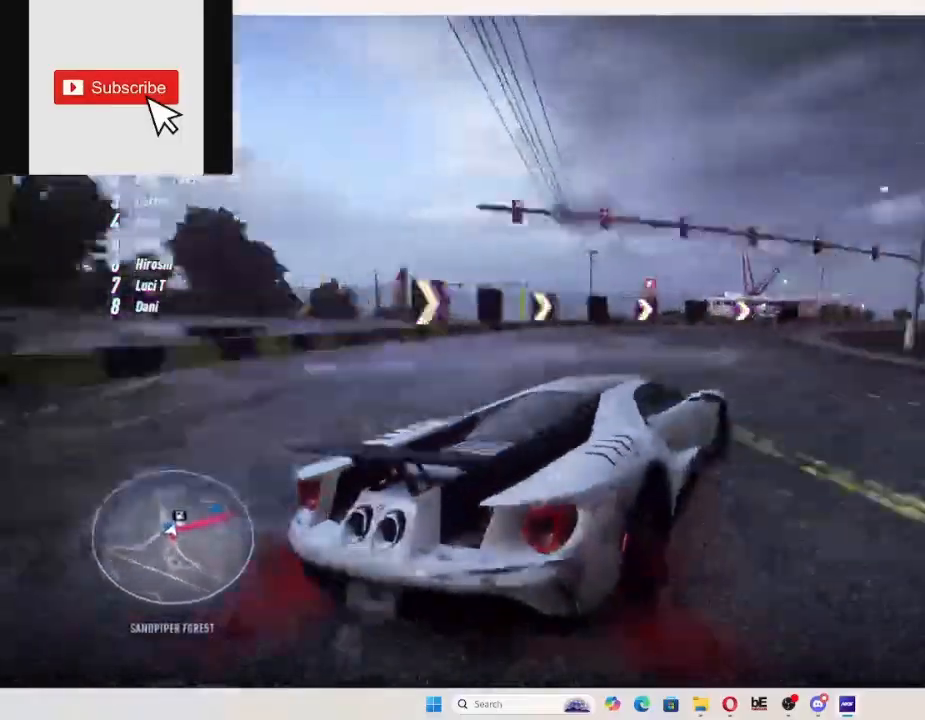
{"buttons": ["R2"], "left_stick": "right", "right_stick": "center", "events": [[33, "L1", "up"]]}
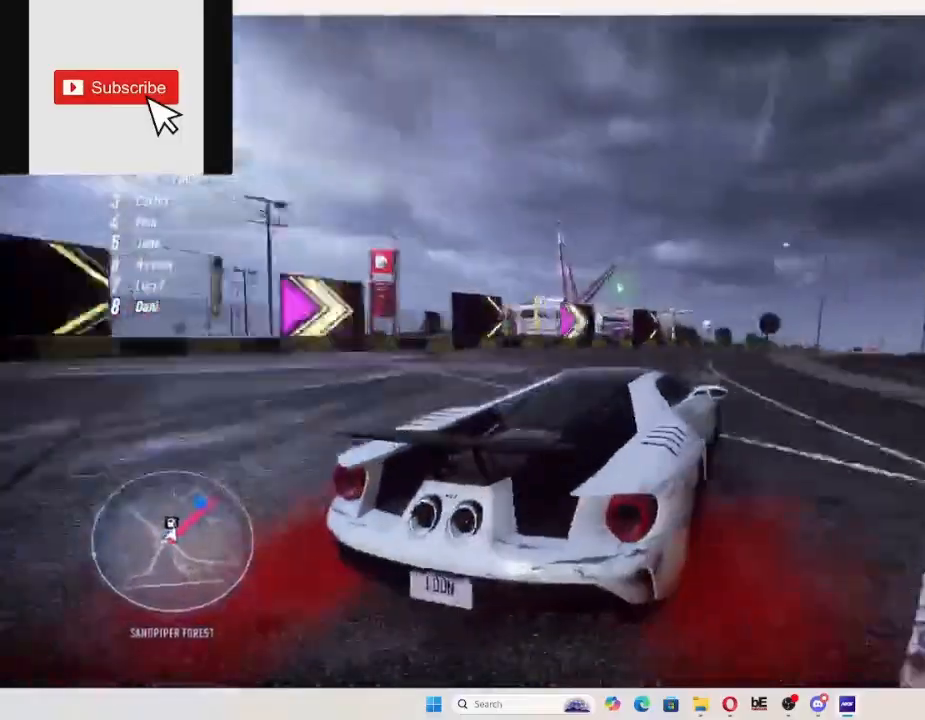
{"buttons": ["R2"], "left_stick": "right", "right_stick": "center", "events": [[100, "L1", "down"], [167, "L1", "up"]]}
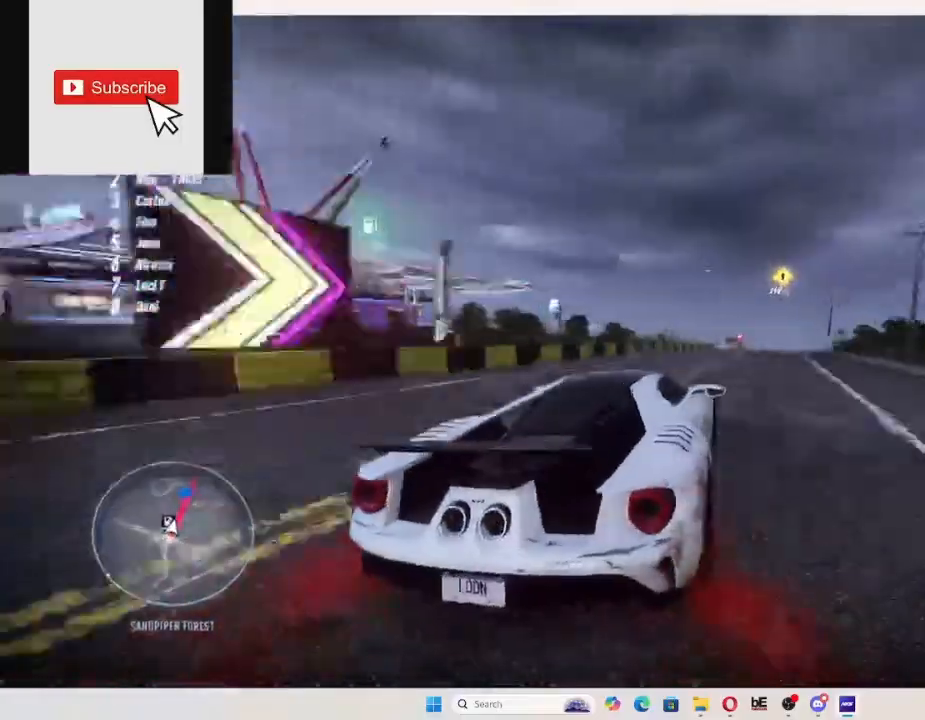
{"buttons": ["R2"], "left_stick": "right", "right_stick": "center", "events": []}
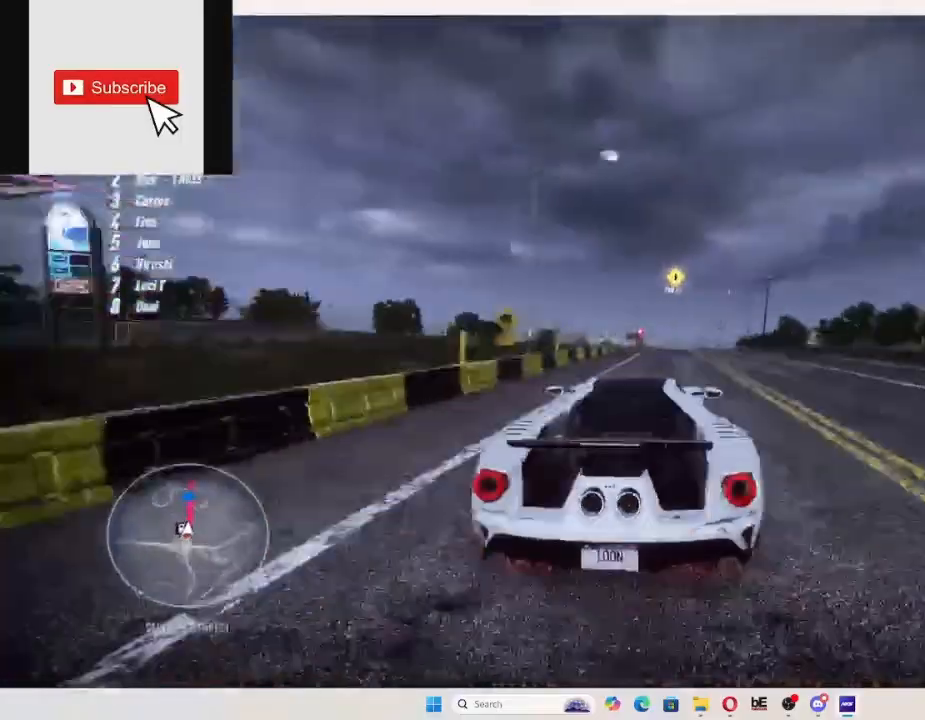
{"buttons": ["R2"], "left_stick": "right", "right_stick": "center", "events": []}
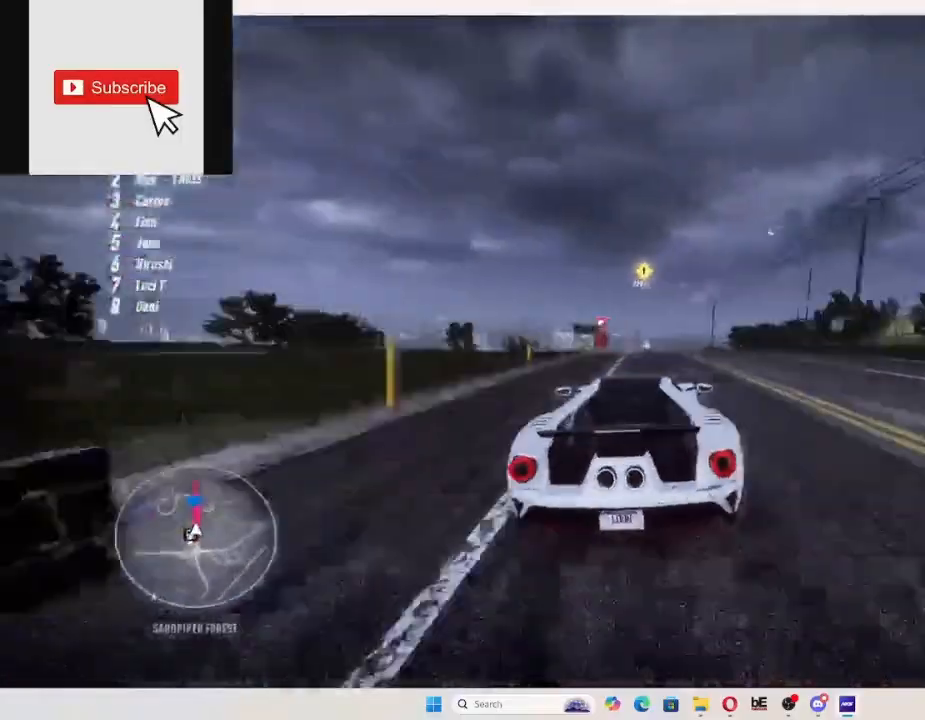
{"buttons": ["R2"], "left_stick": "right", "right_stick": "center", "events": []}
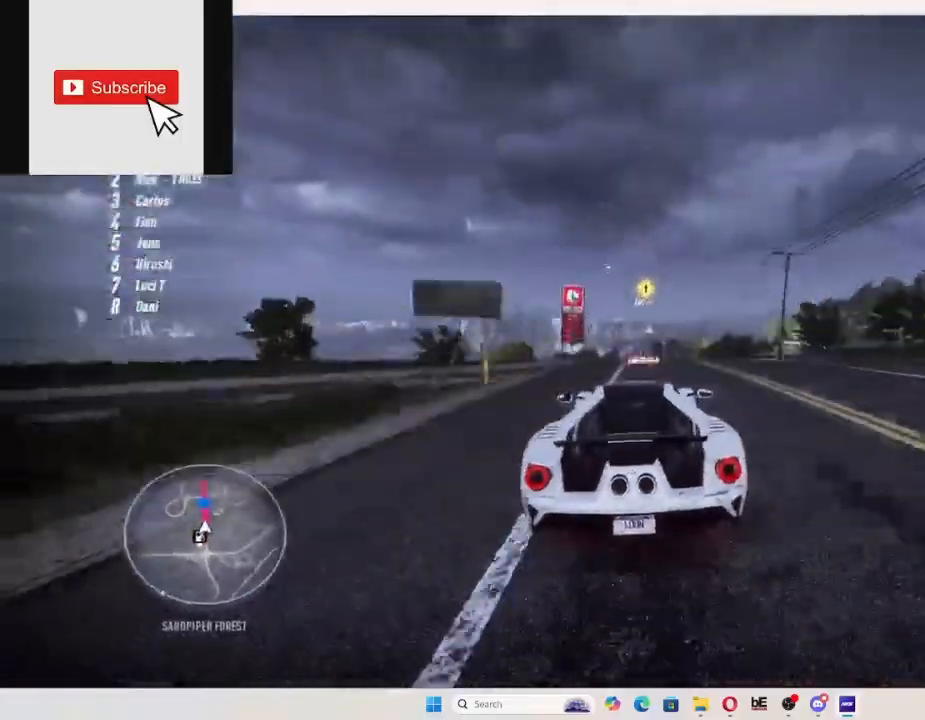
{"buttons": ["R2"], "left_stick": "right", "right_stick": "center", "events": []}
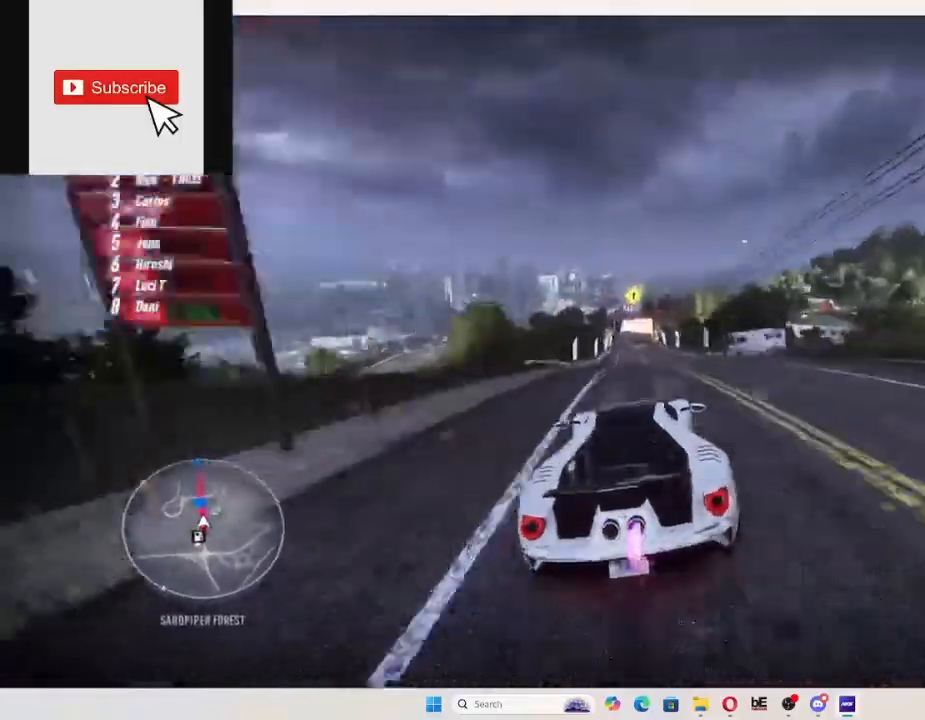
{"buttons": ["R2"], "left_stick": "right", "right_stick": "center", "events": [[200, "R1", "down"], [267, "R1", "up"]]}
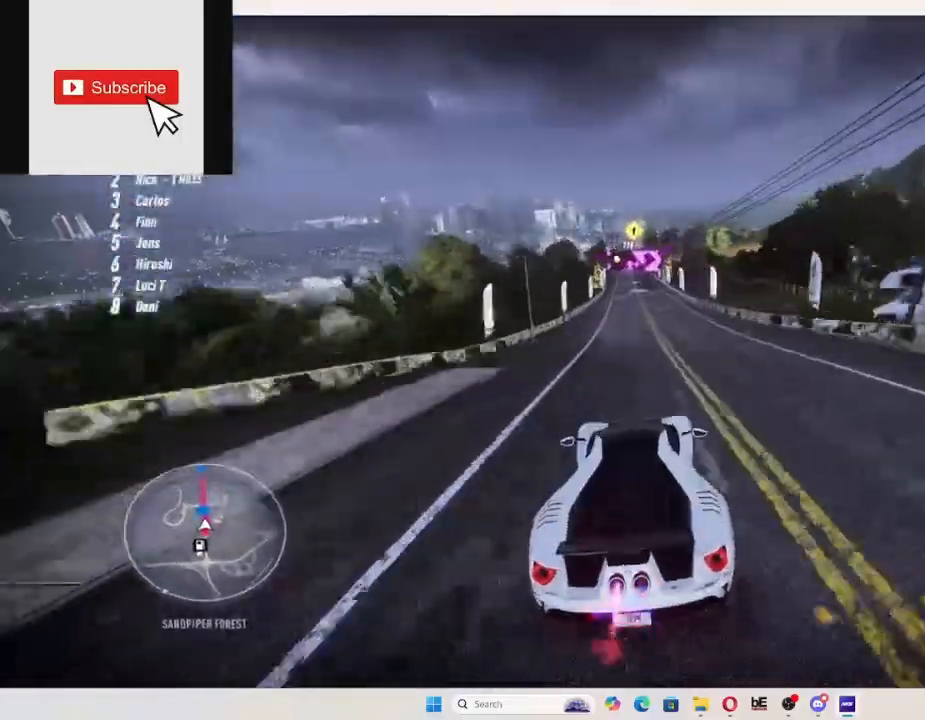
{"buttons": ["R2"], "left_stick": "center", "right_stick": "center", "events": [[333, "left_stick", "center"]]}
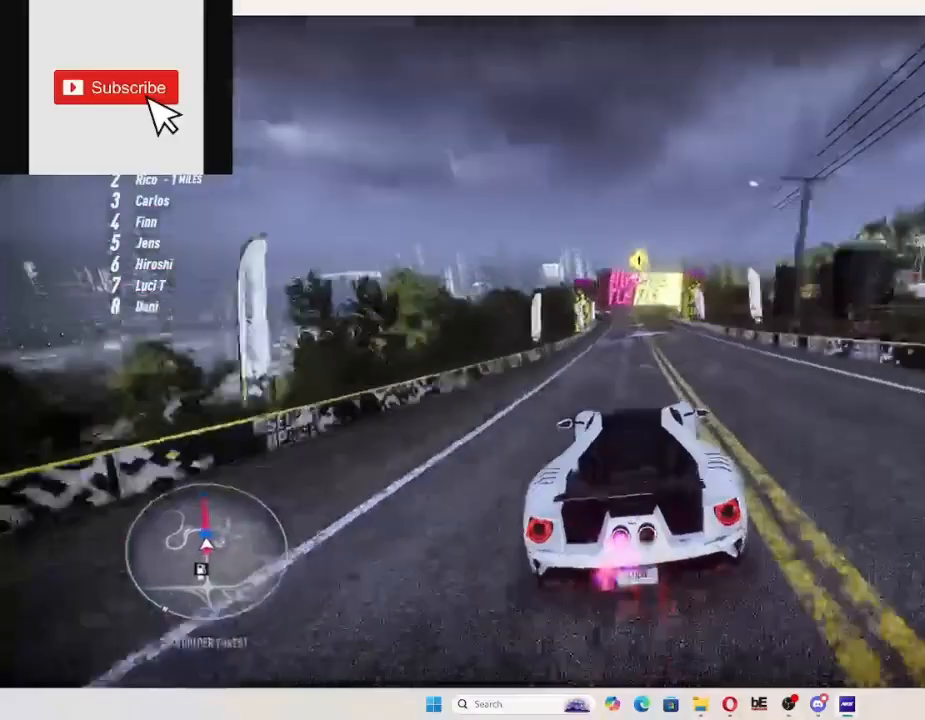
{"buttons": ["R2"], "left_stick": "center", "right_stick": "center", "events": []}
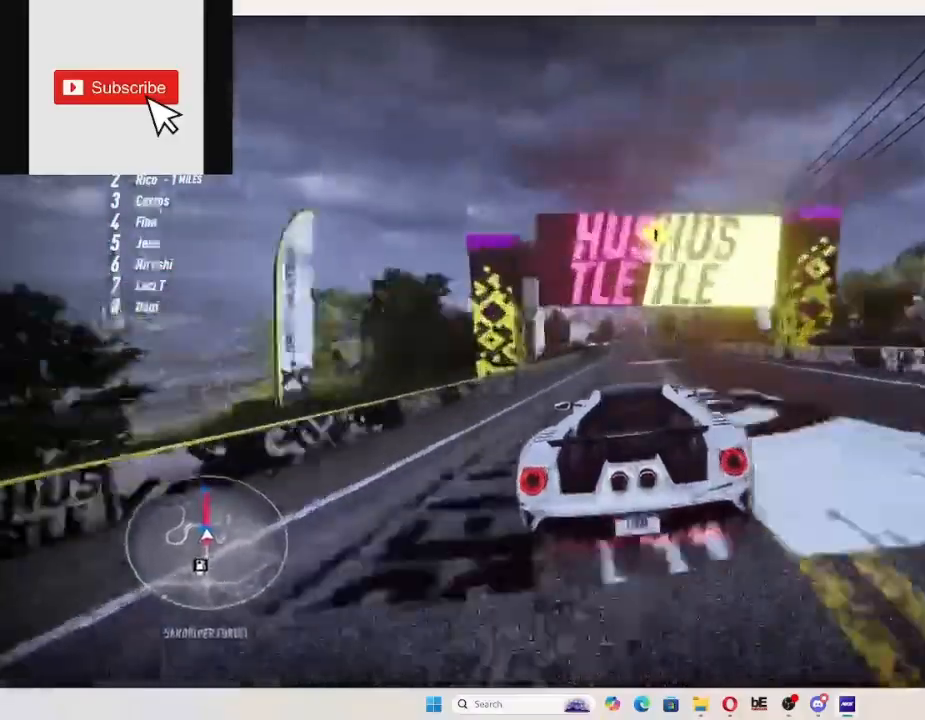
{"buttons": ["R2"], "left_stick": "center", "right_stick": "center", "events": []}
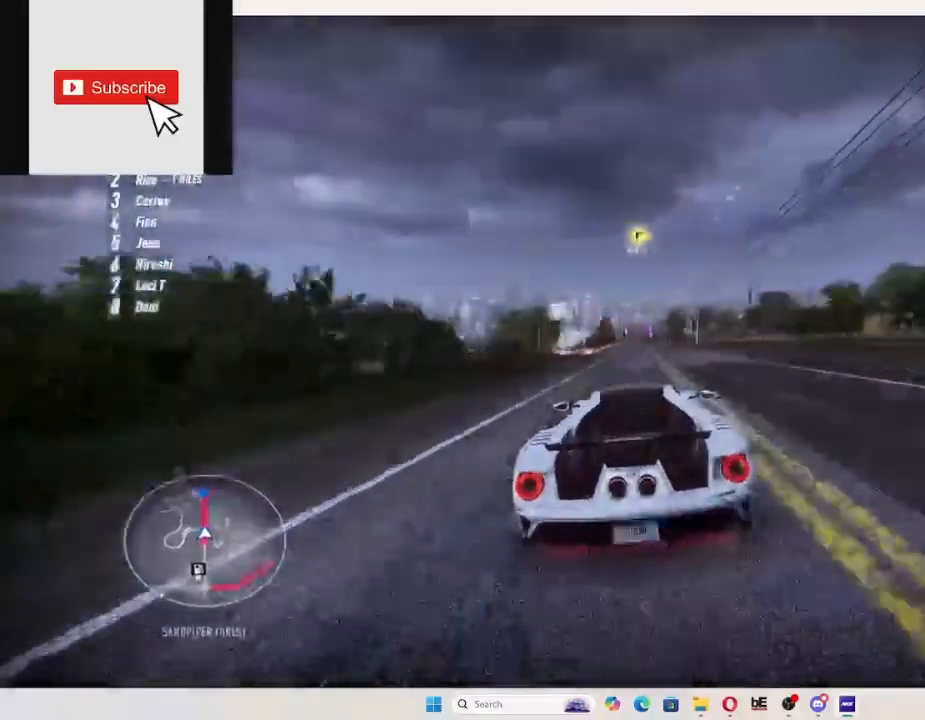
{"buttons": ["R2"], "left_stick": "center", "right_stick": "center", "events": []}
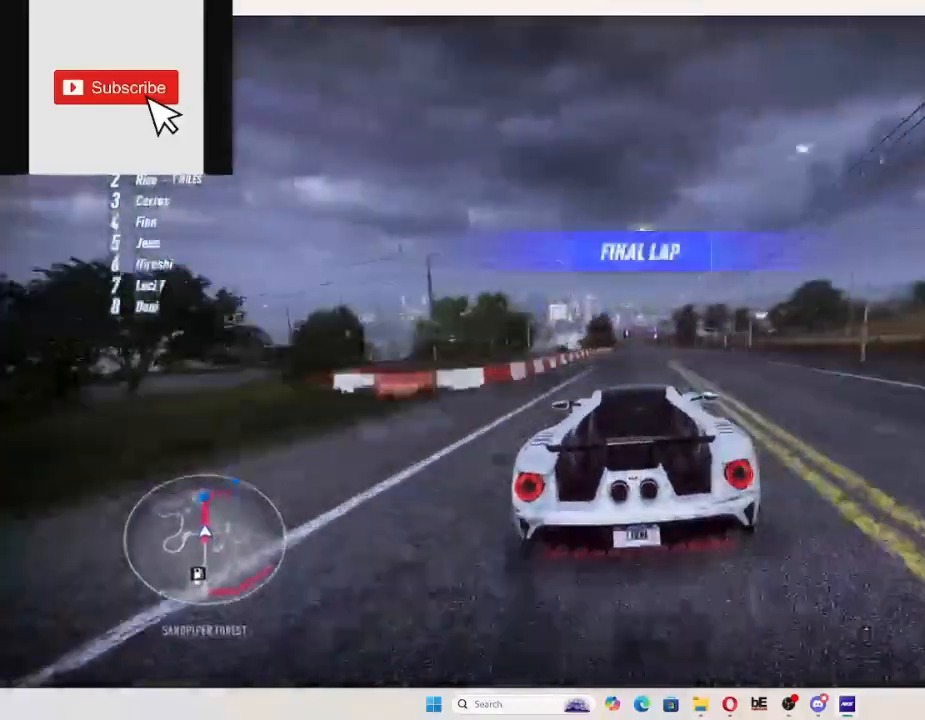
{"buttons": ["A", "R2"], "left_stick": "center", "right_stick": "center", "events": [[500, "A", "down"]]}
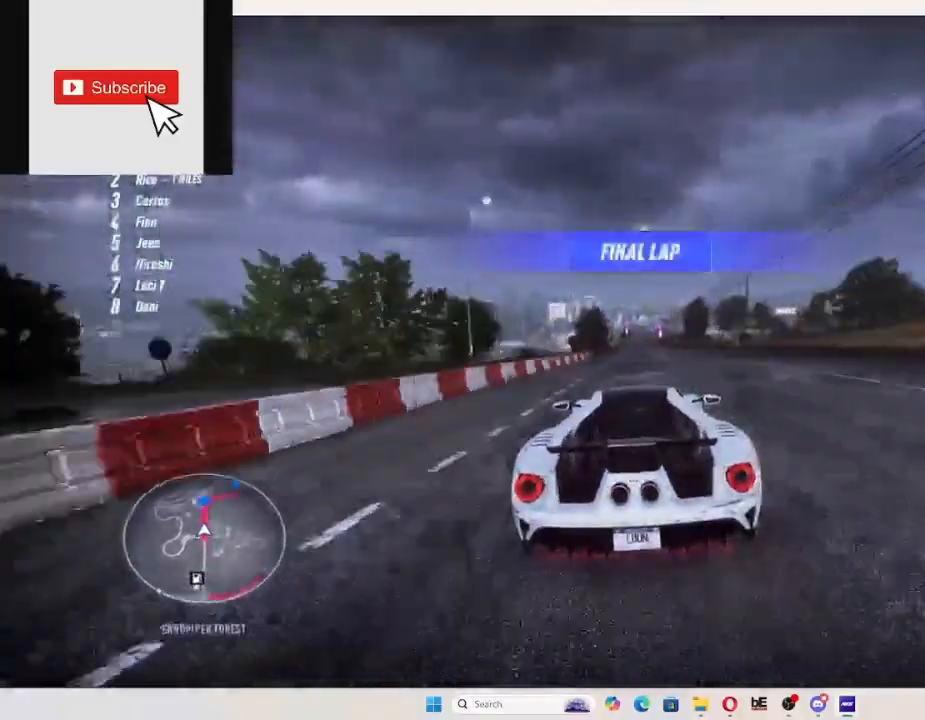
{"buttons": ["A", "R2"], "left_stick": "center", "right_stick": "center", "events": [[200, "R1", "down"], [267, "R1", "up"]]}
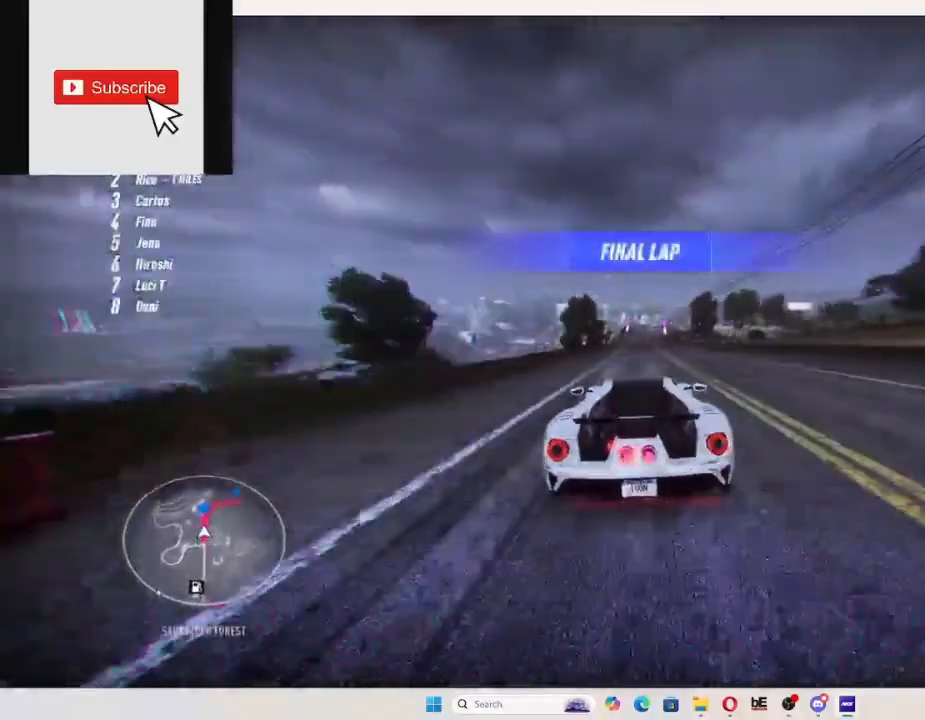
{"buttons": ["A", "R2"], "left_stick": "center", "right_stick": "center", "events": []}
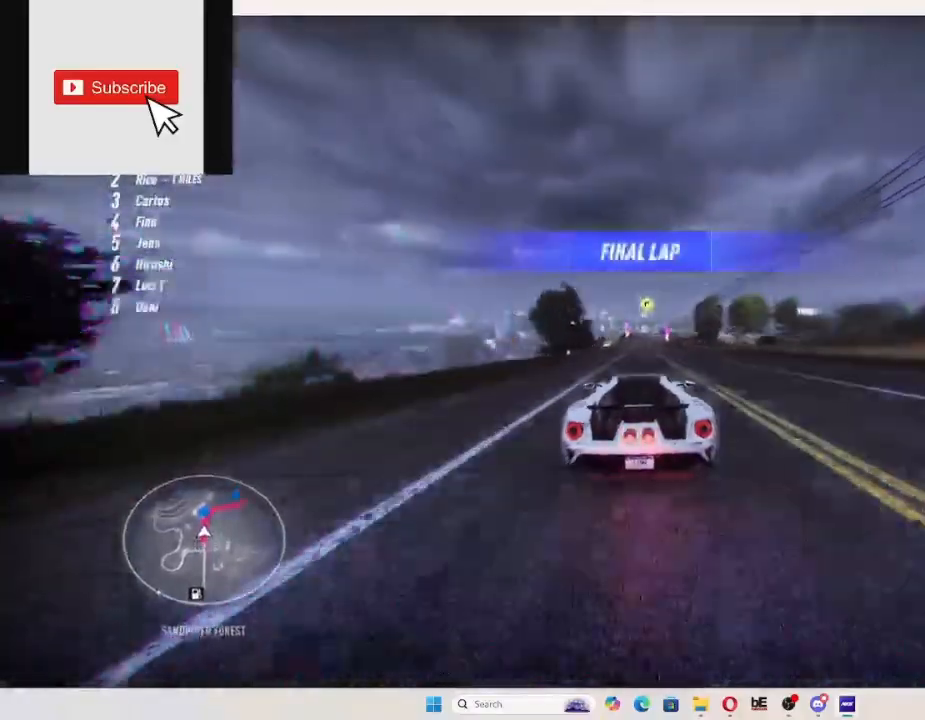
{"buttons": ["R2"], "left_stick": "up", "right_stick": "center", "events": [[233, "left_stick", "up"], [467, "A", "up"]]}